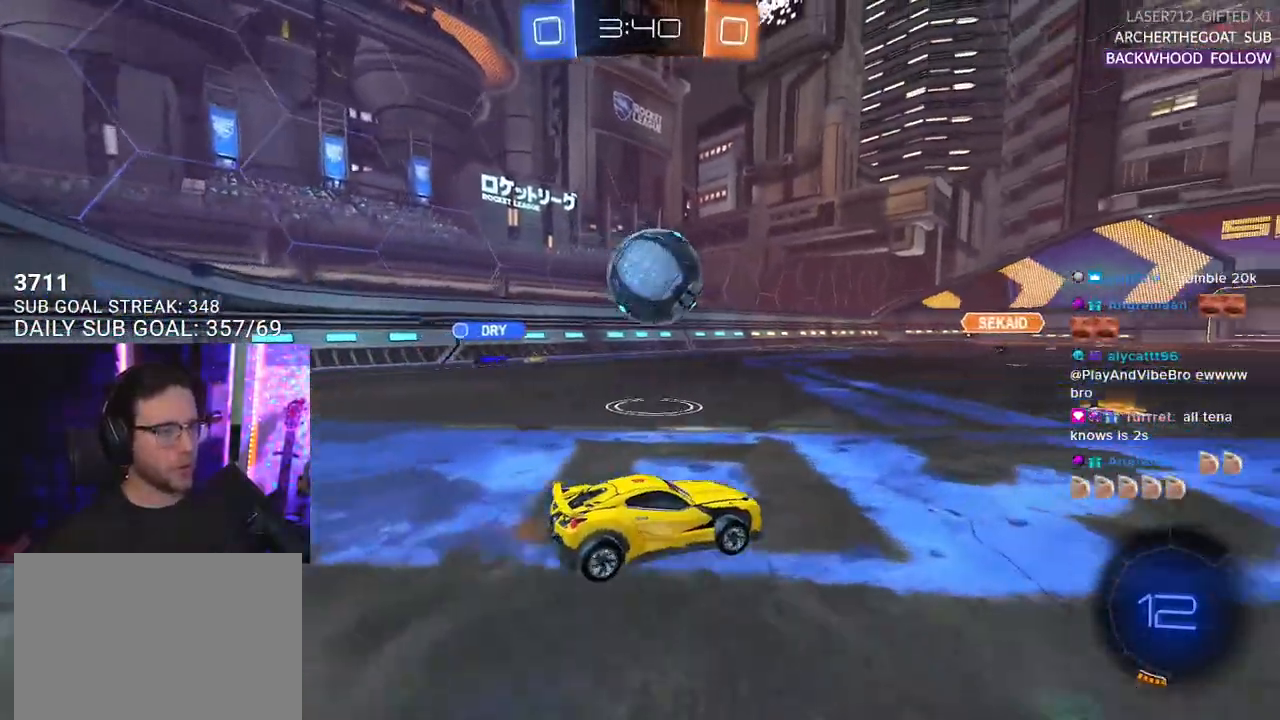
Gameplay with a controller (PlayStation layout); each line is a JSON object with the inputs held at the frame after it. "events" lists button and stick changes between this image and that frame as [ms after this image, input, new state], when the widget could be followed in between. Not read: START.
{"buttons": ["R2"], "left_stick": "left", "right_stick": "center", "events": [[33, "left_stick", "left"], [200, "left_stick", "center"], [250, "R1", "down"], [250, "left_stick", "right"], [367, "left_stick", "left"], [383, "R1", "up"]]}
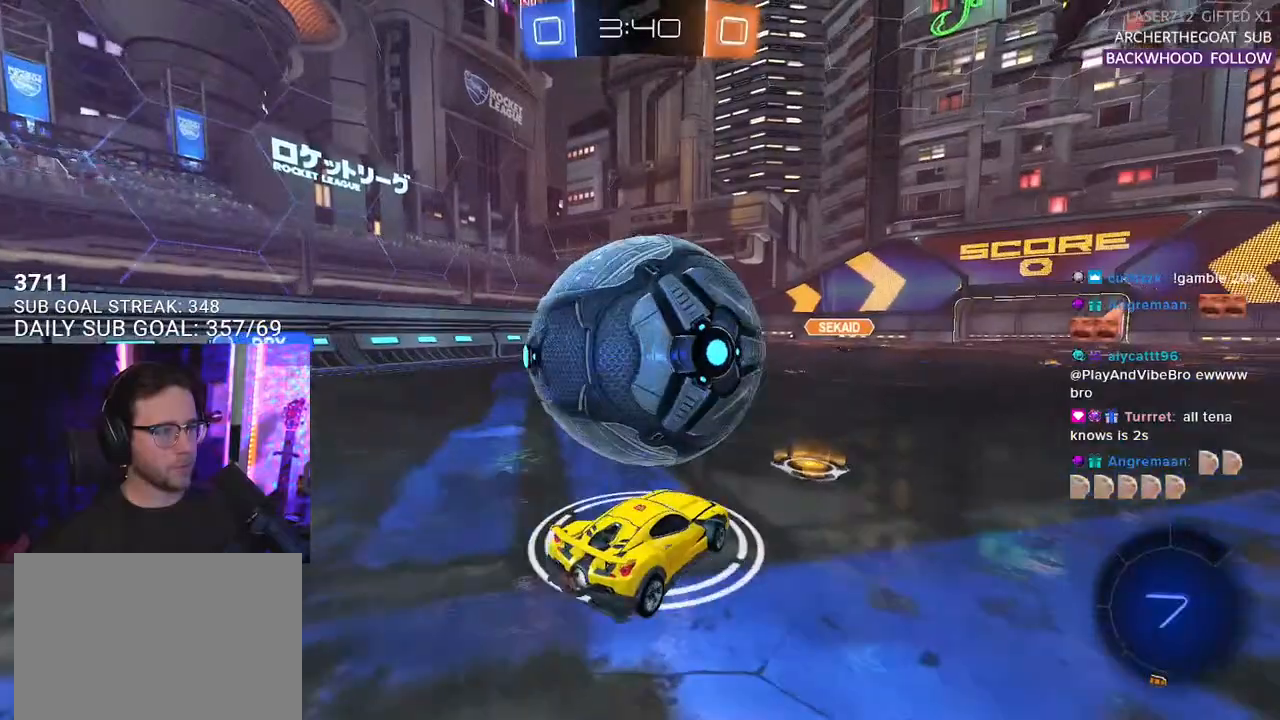
{"buttons": [], "left_stick": "right", "right_stick": "center", "events": [[33, "left_stick", "center"], [133, "TRIANGLE", "down"], [150, "left_stick", "right"], [217, "TRIANGLE", "up"], [250, "R2", "up"], [283, "L2", "down"], [400, "L2", "up"]]}
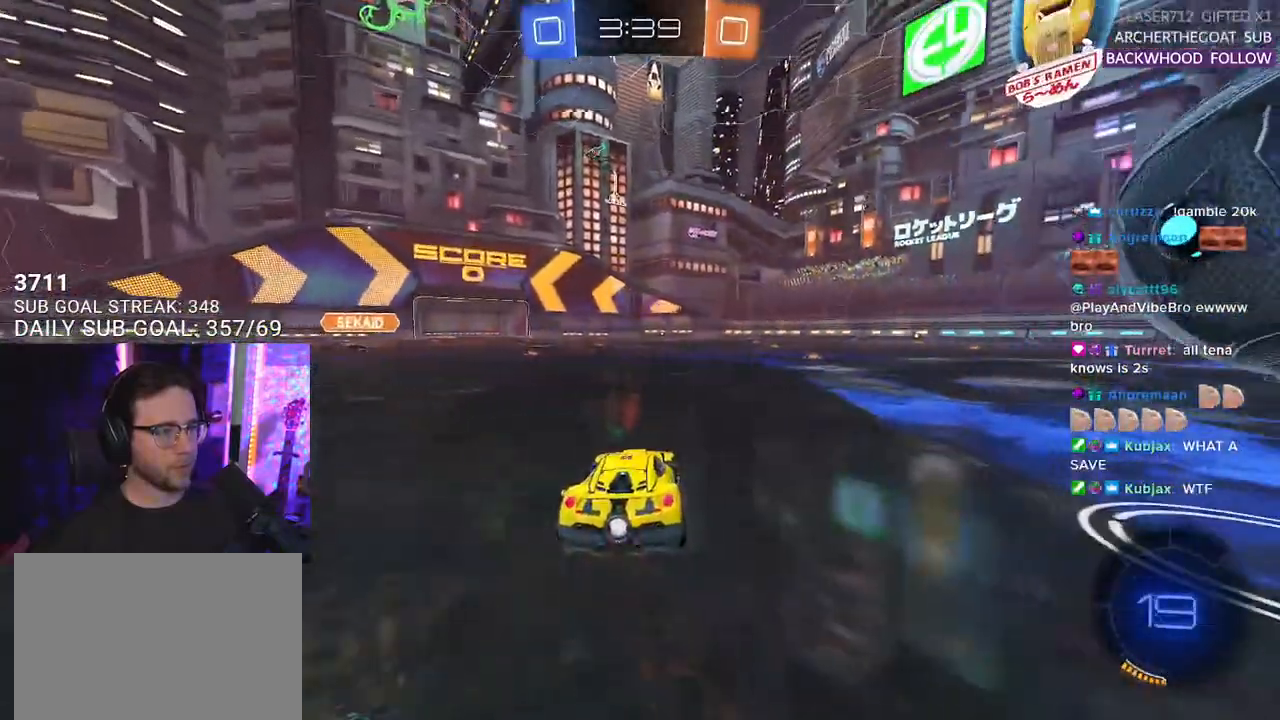
{"buttons": ["R2"], "left_stick": "down", "right_stick": "center", "events": [[117, "R2", "down"], [500, "left_stick", "down"]]}
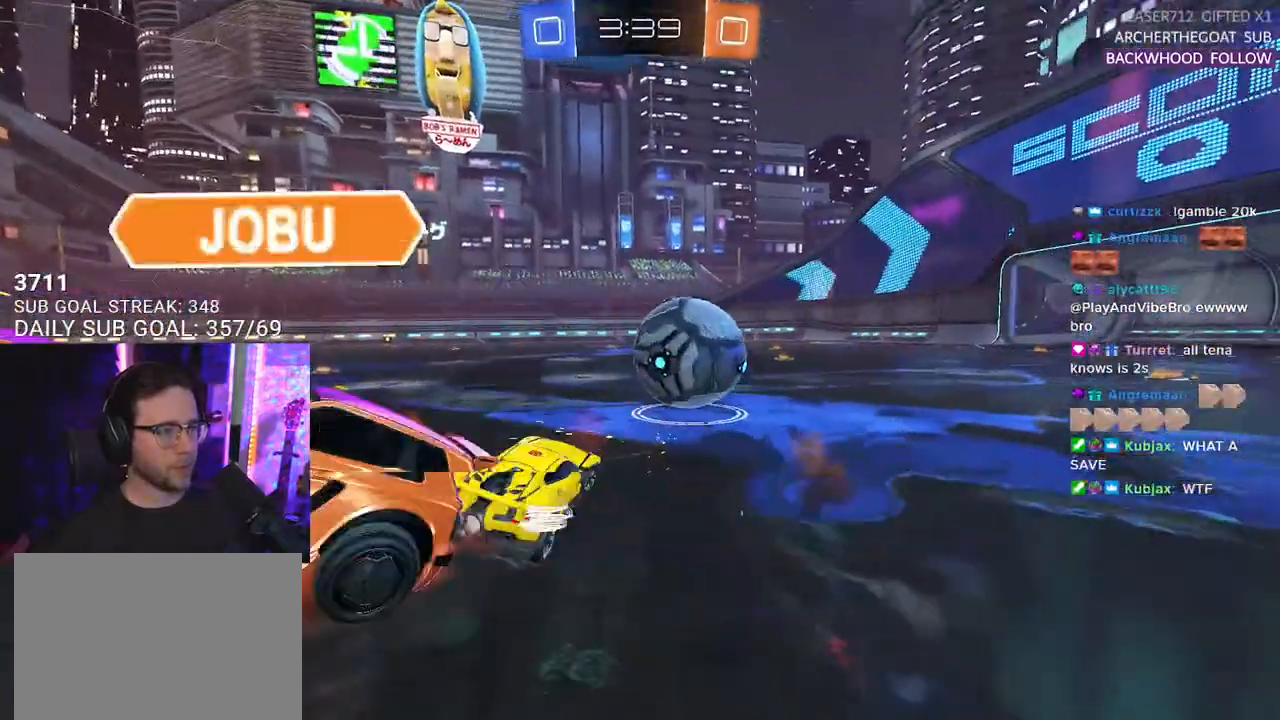
{"buttons": ["R2"], "left_stick": "center", "right_stick": "center", "events": [[183, "left_stick", "center"], [267, "left_stick", "up"], [367, "left_stick", "center"]]}
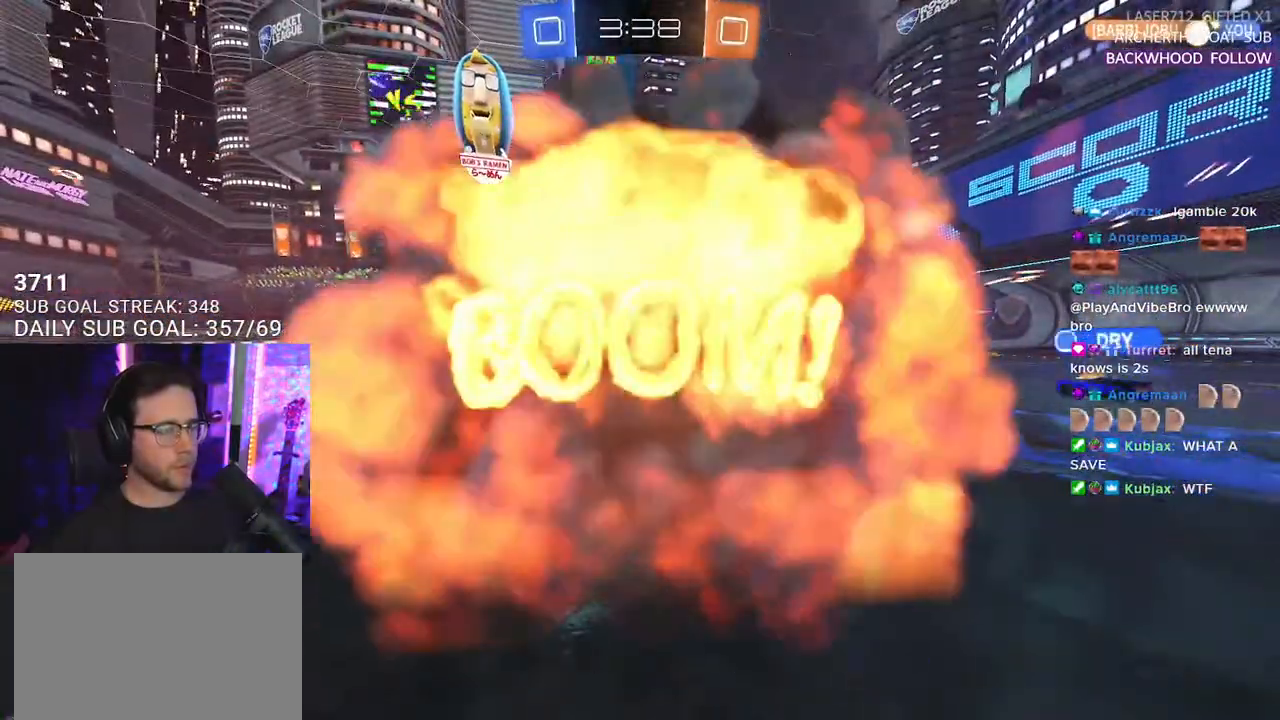
{"buttons": ["R2"], "left_stick": "center", "right_stick": "center", "events": []}
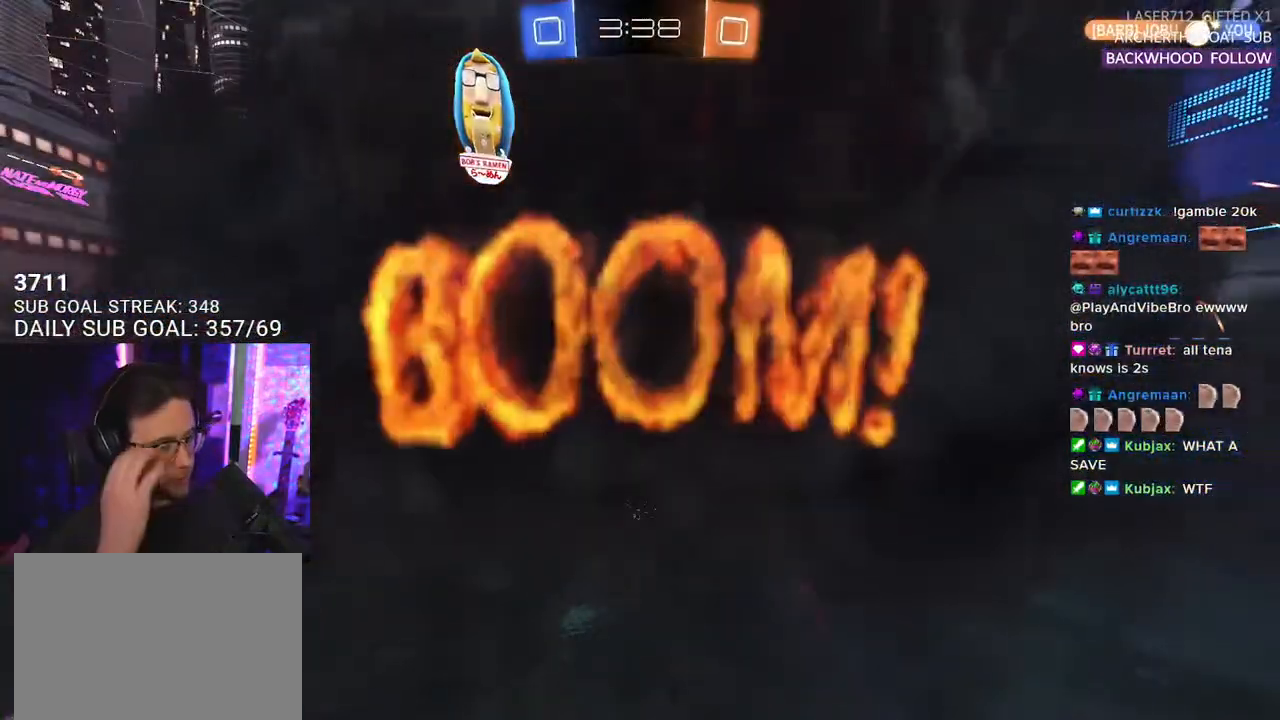
{"buttons": ["R2"], "left_stick": "center", "right_stick": "center", "events": []}
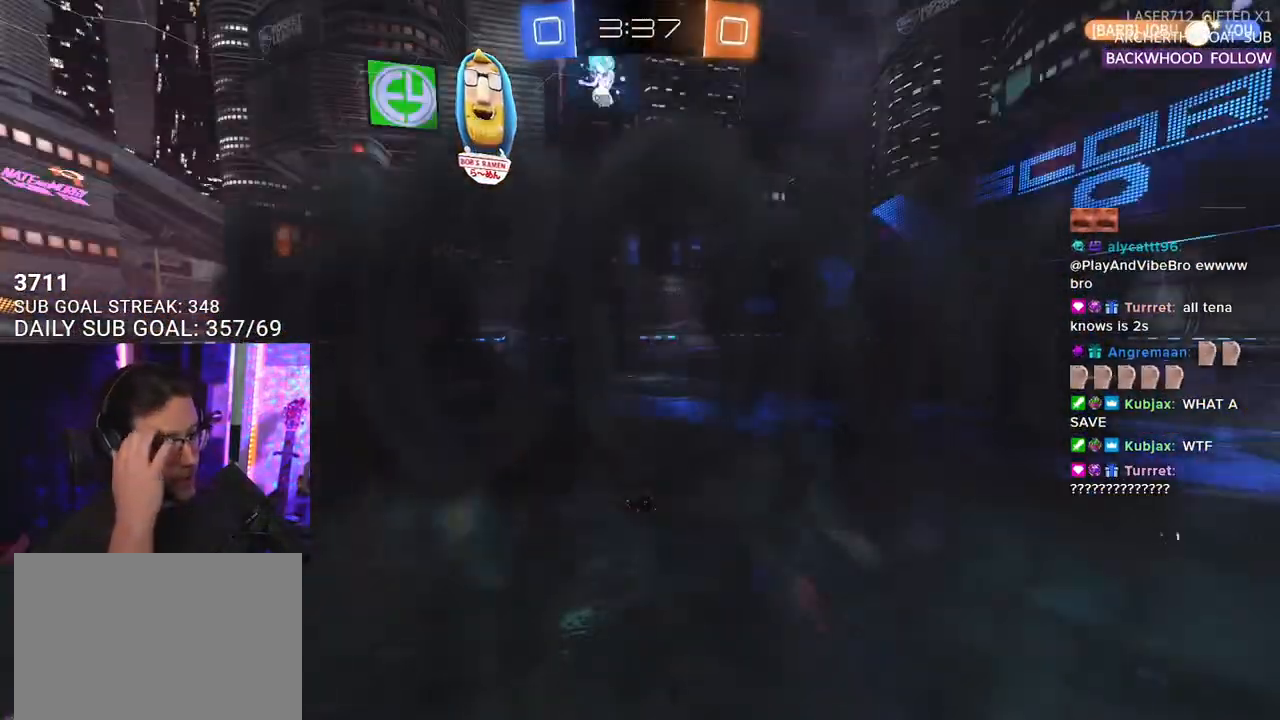
{"buttons": ["R2"], "left_stick": "center", "right_stick": "center", "events": []}
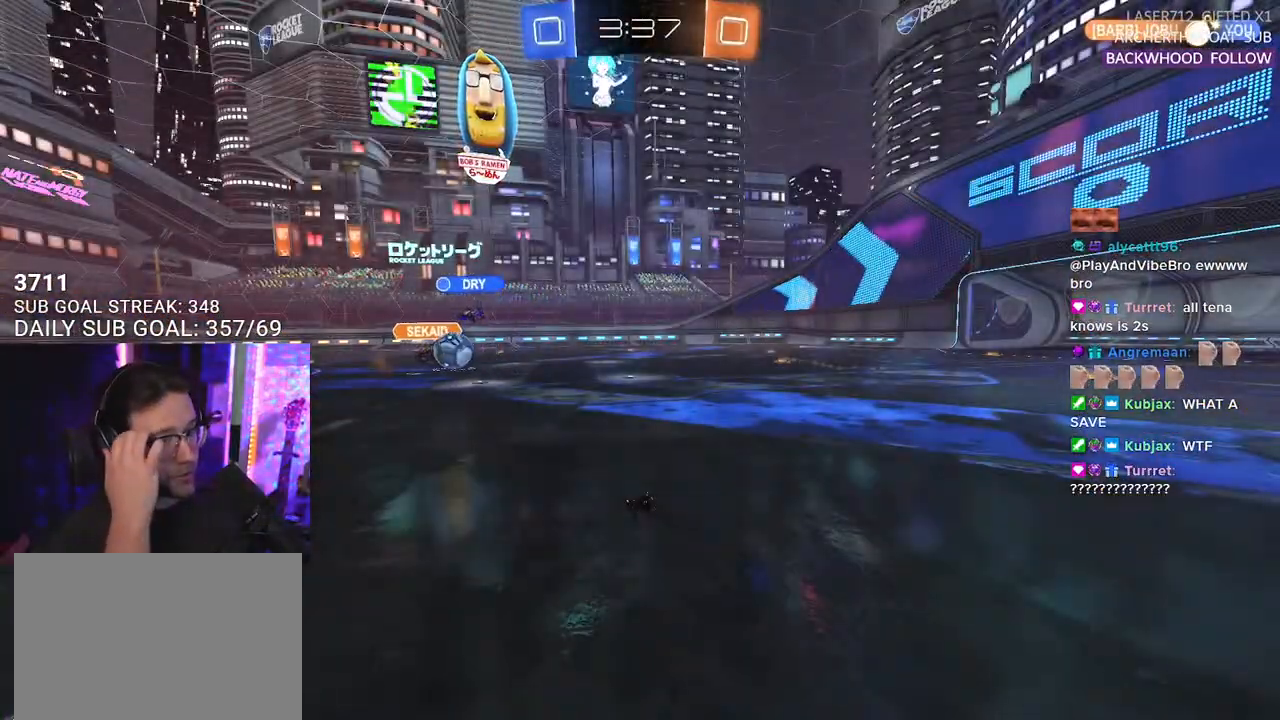
{"buttons": ["R2"], "left_stick": "center", "right_stick": "center", "events": []}
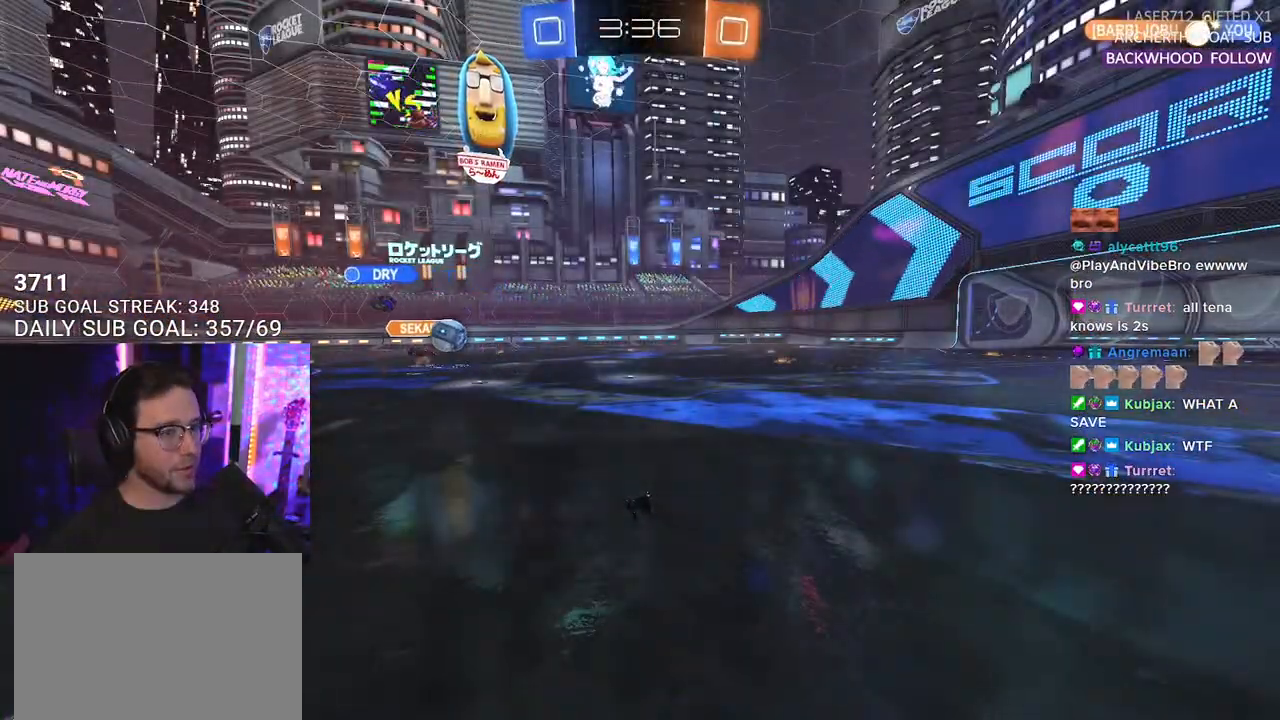
{"buttons": ["R2"], "left_stick": "center", "right_stick": "center", "events": []}
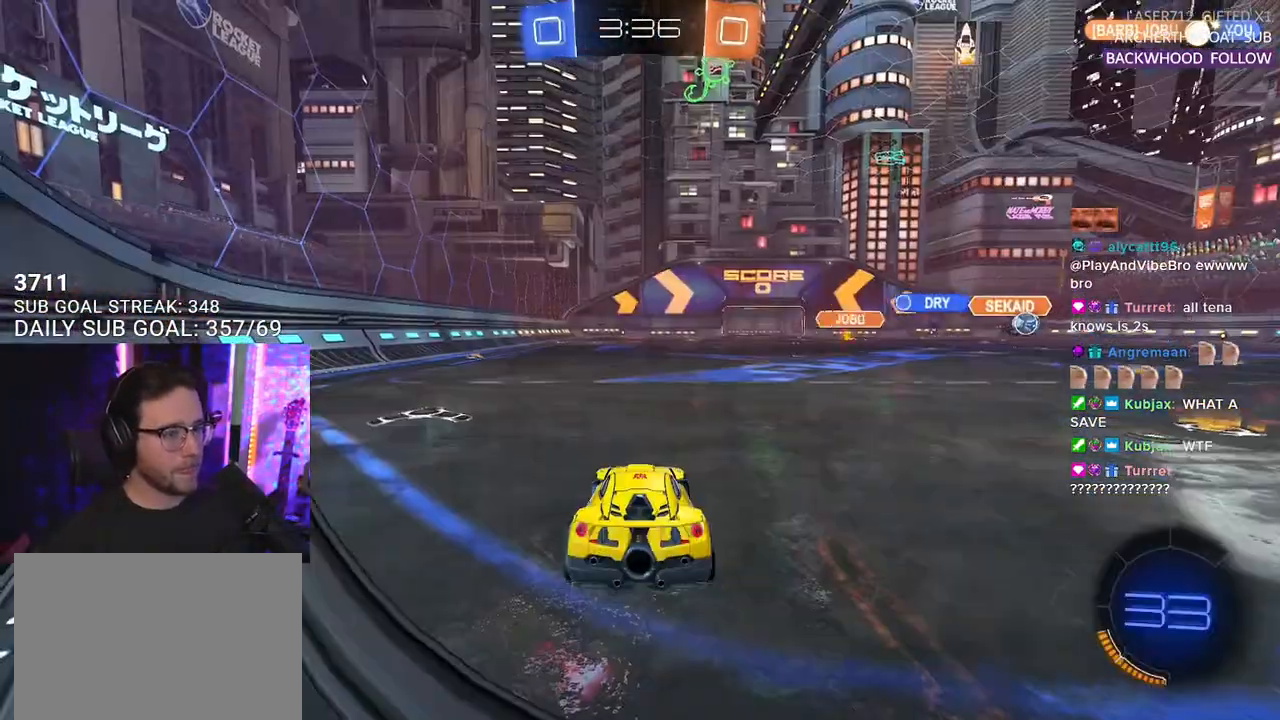
{"buttons": ["R1", "R2"], "left_stick": "right", "right_stick": "center", "events": [[183, "left_stick", "right"], [383, "TRIANGLE", "down"], [483, "TRIANGLE", "up"], [500, "R1", "down"]]}
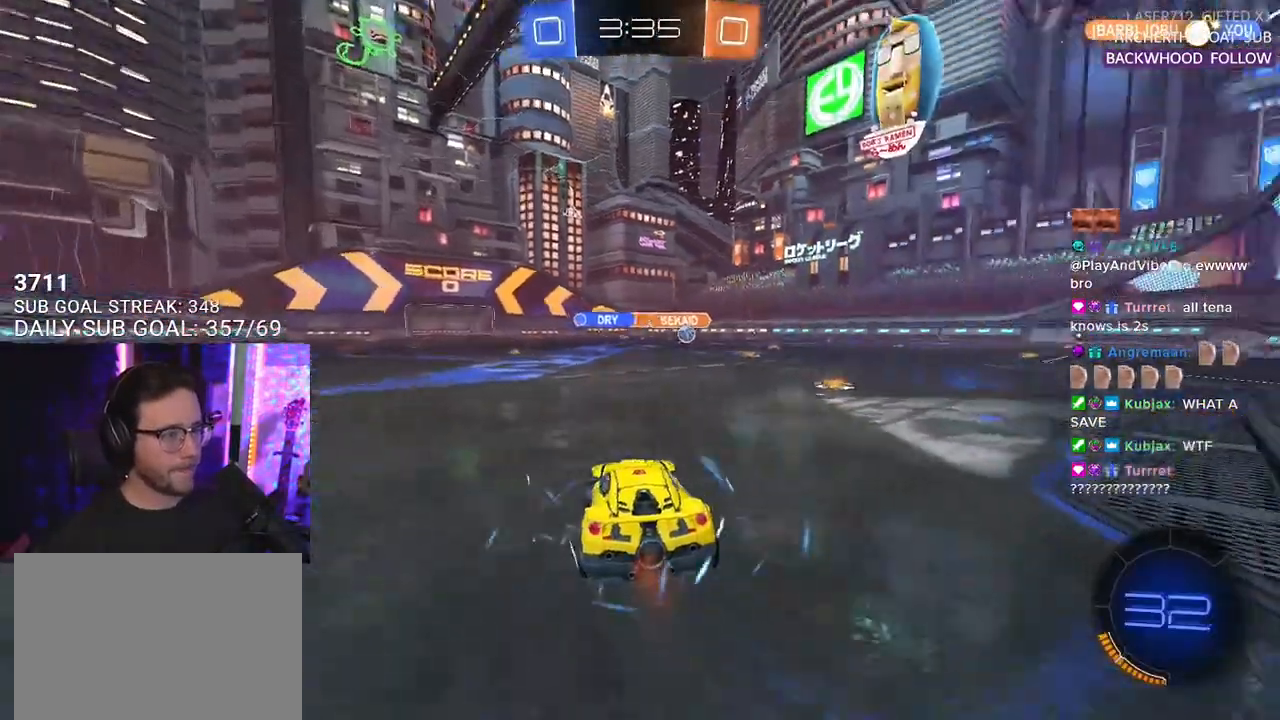
{"buttons": ["R1", "R2"], "left_stick": "center", "right_stick": "center", "events": [[400, "left_stick", "center"]]}
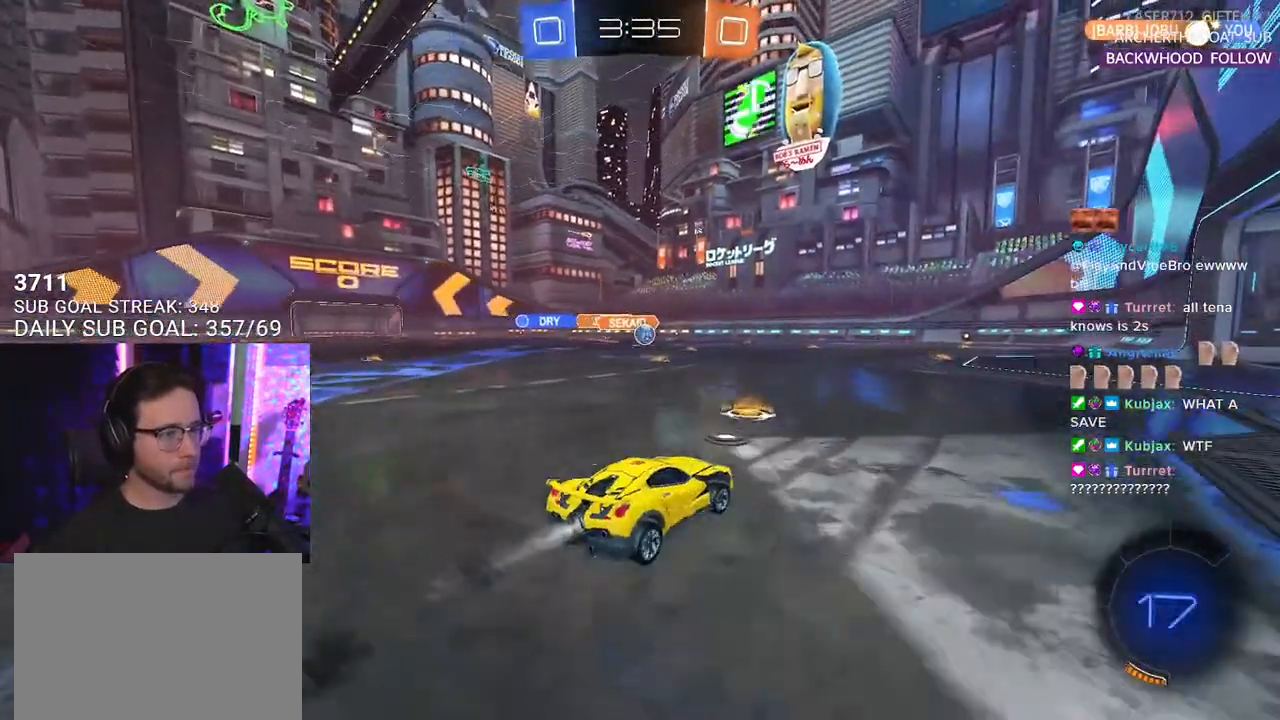
{"buttons": ["R1", "R2"], "left_stick": "center", "right_stick": "center", "events": [[83, "left_stick", "right"], [267, "left_stick", "center"]]}
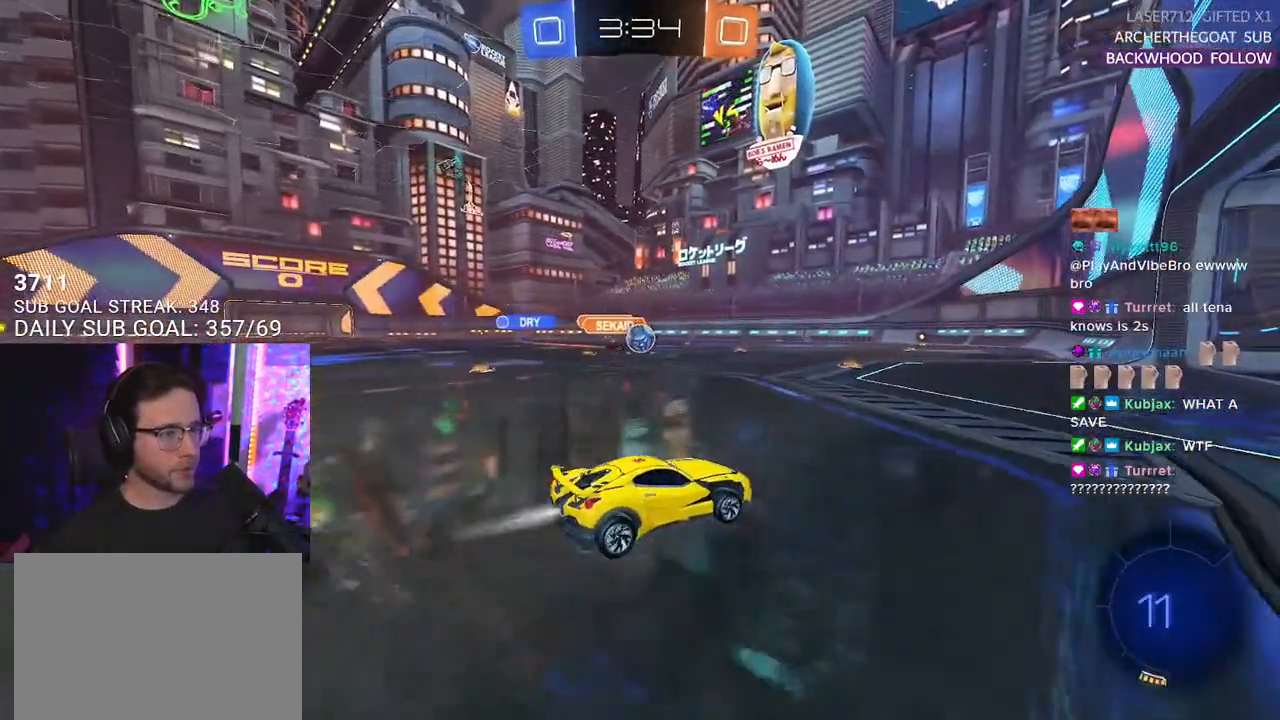
{"buttons": ["R1", "R2"], "left_stick": "center", "right_stick": "center", "events": []}
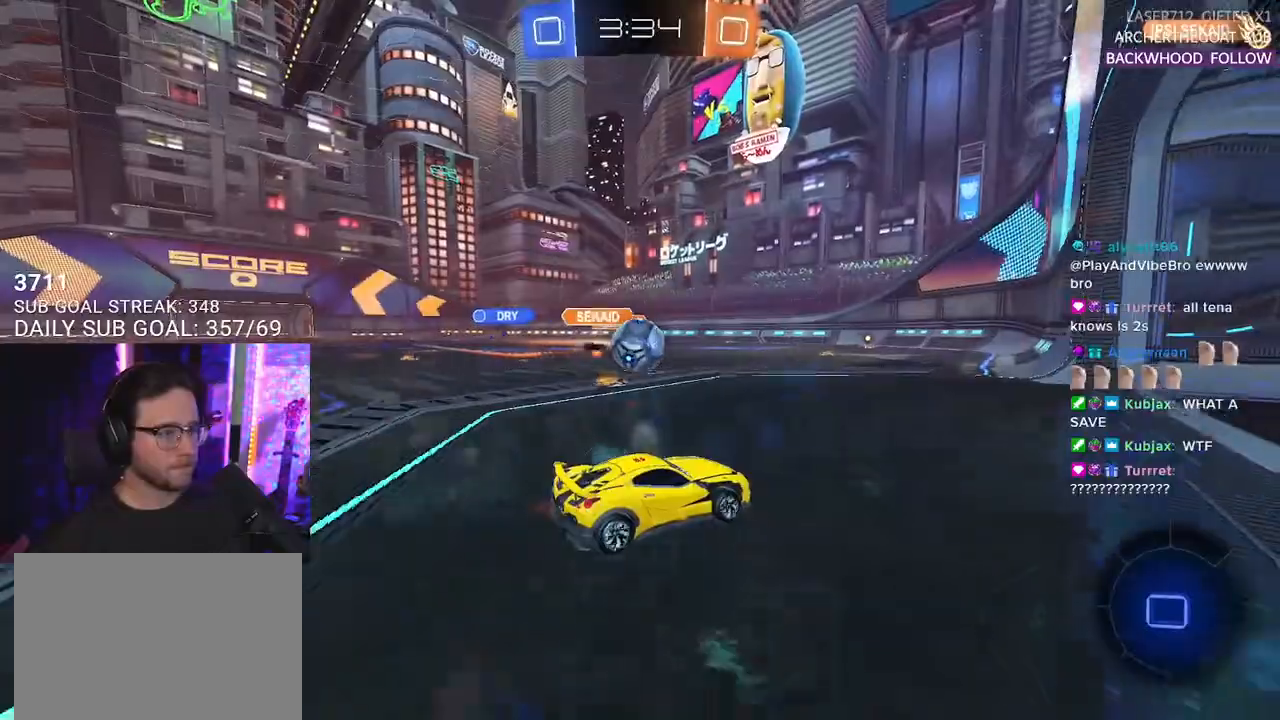
{"buttons": ["L2", "R2"], "left_stick": "down-left", "right_stick": "center", "events": [[17, "left_stick", "up-left"], [67, "CROSS", "down"], [100, "L2", "down"], [167, "CROSS", "up"], [217, "CROSS", "down"], [233, "L2", "up"], [250, "SQUARE", "down"], [250, "TRIANGLE", "down"], [283, "CROSS", "up"], [283, "L3", "down"], [317, "SQUARE", "up"], [350, "L2", "down"], [350, "left_stick", "down-left"], [383, "L3", "up"], [383, "TRIANGLE", "up"], [417, "R1", "up"]]}
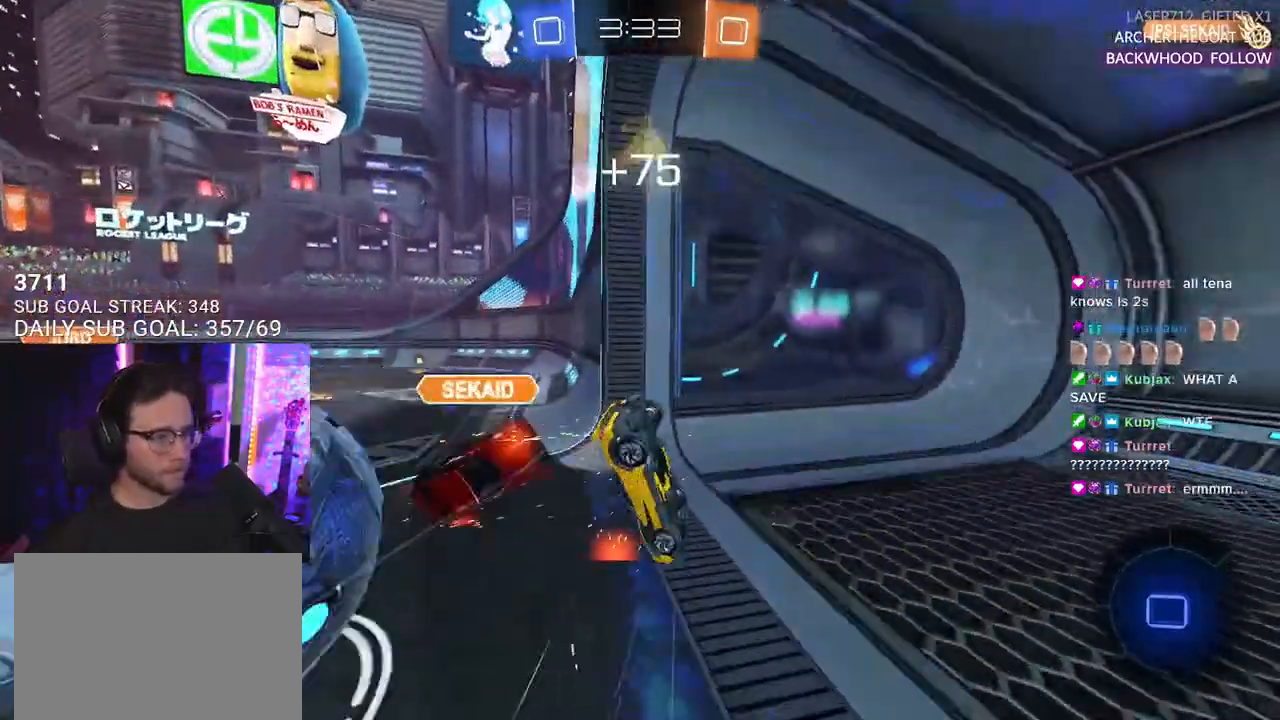
{"buttons": ["R2"], "left_stick": "down-right", "right_stick": "center", "events": [[150, "TRIANGLE", "down"], [300, "TRIANGLE", "up"], [483, "L2", "up"], [483, "left_stick", "down-right"]]}
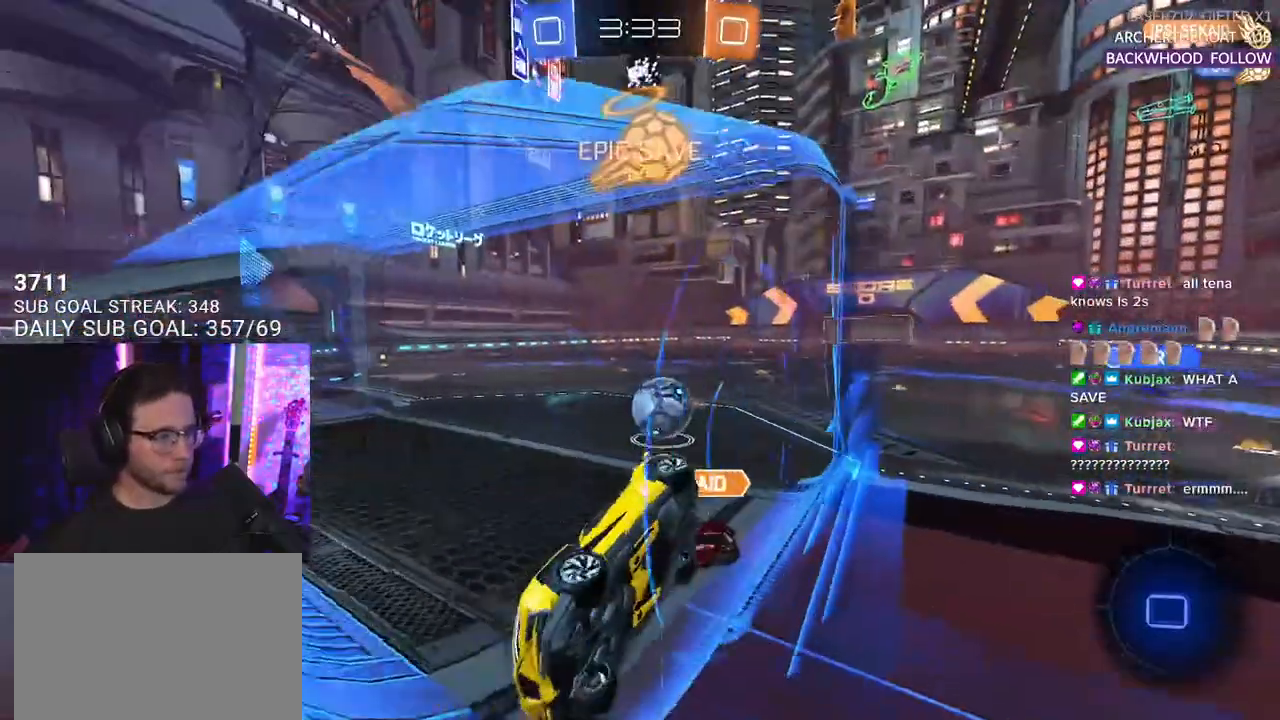
{"buttons": ["R2"], "left_stick": "right", "right_stick": "center", "events": [[50, "left_stick", "right"]]}
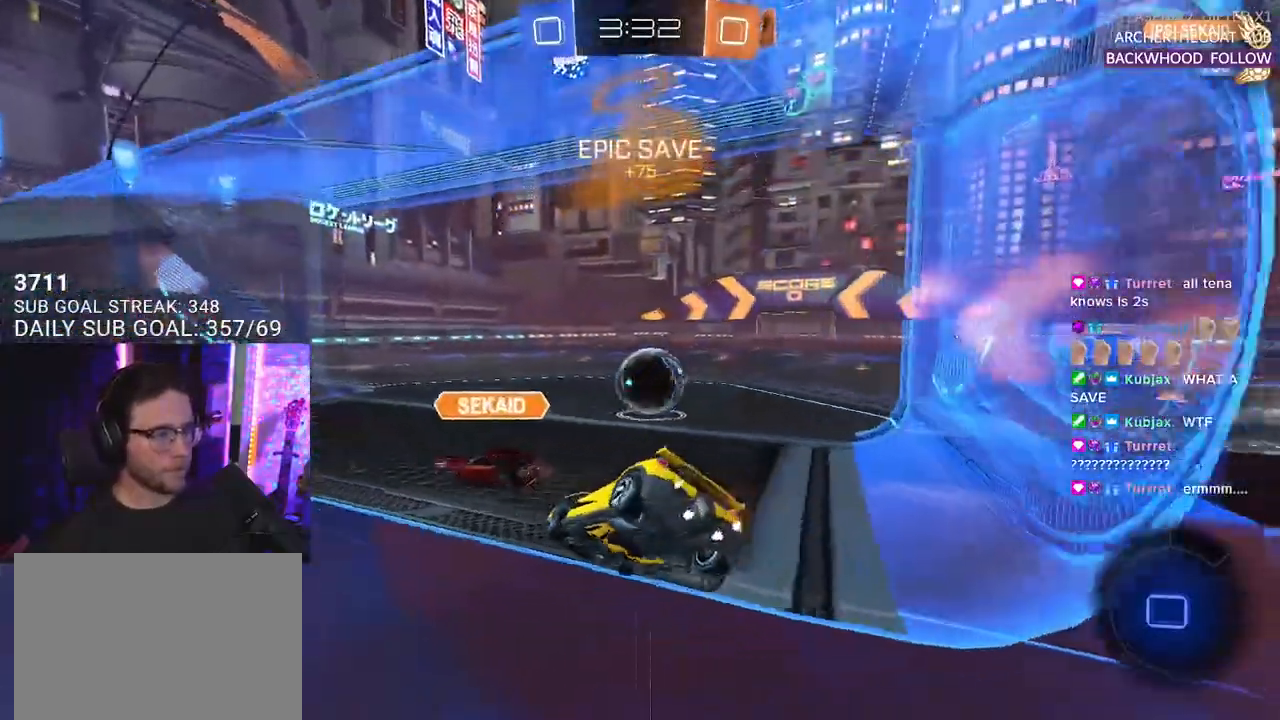
{"buttons": ["SQUARE", "TRIANGLE", "R1", "R2"], "left_stick": "up", "right_stick": "center", "events": [[133, "left_stick", "center"], [167, "R1", "down"], [250, "left_stick", "right"], [317, "CROSS", "down"], [400, "CROSS", "up"], [400, "left_stick", "up"], [417, "L2", "down"], [433, "CROSS", "down"], [467, "SQUARE", "down"], [483, "TRIANGLE", "down"], [500, "CROSS", "up"], [500, "L2", "up"]]}
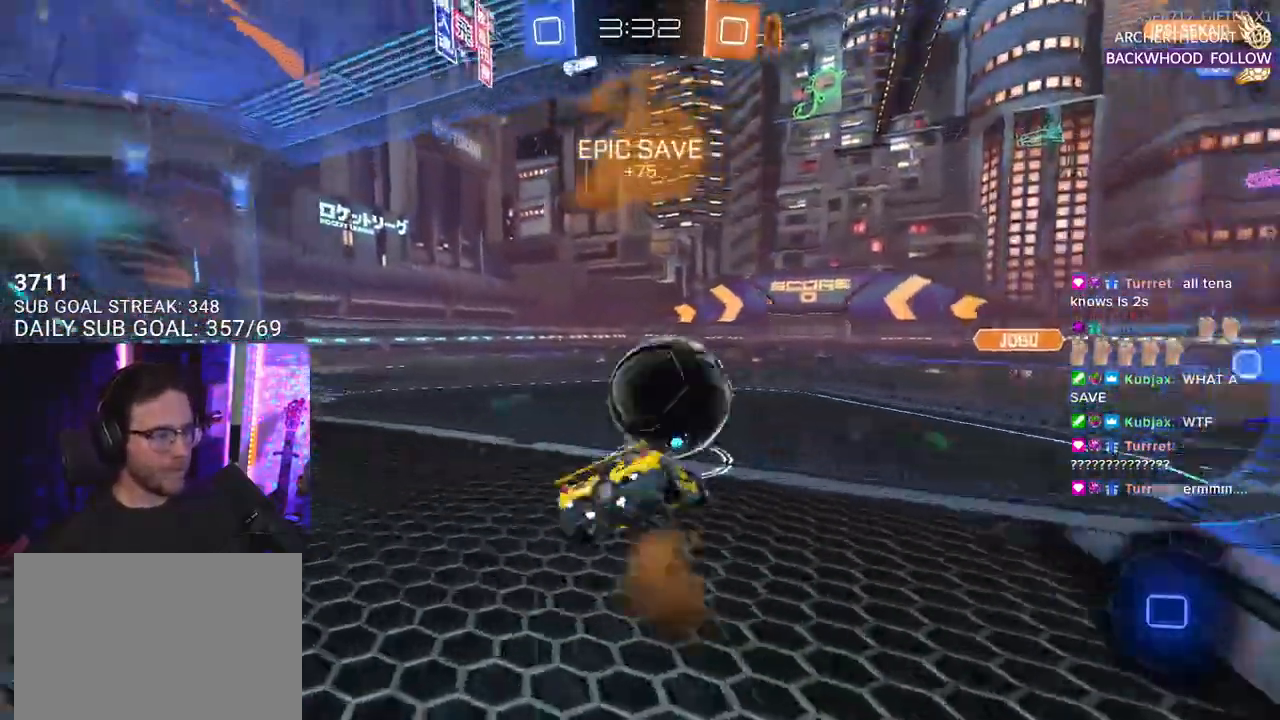
{"buttons": ["L2", "R2"], "left_stick": "down-left", "right_stick": "center", "events": [[17, "left_stick", "down-right"], [33, "SQUARE", "up"], [100, "left_stick", "down"], [117, "TRIANGLE", "up"], [167, "L2", "down"], [250, "left_stick", "down-left"], [483, "R1", "up"]]}
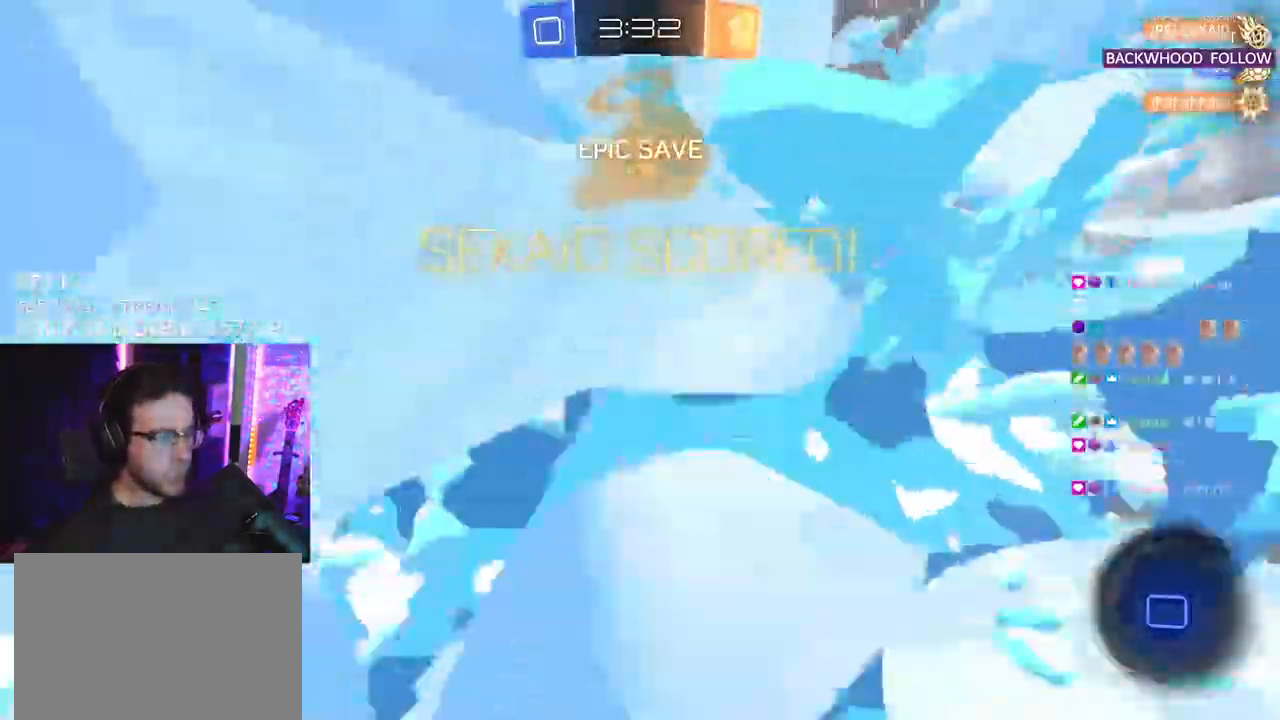
{"buttons": [], "left_stick": "center", "right_stick": "center", "events": [[233, "L2", "up"], [233, "TRIANGLE", "down"], [283, "R2", "up"], [283, "left_stick", "center"], [300, "TRIANGLE", "up"]]}
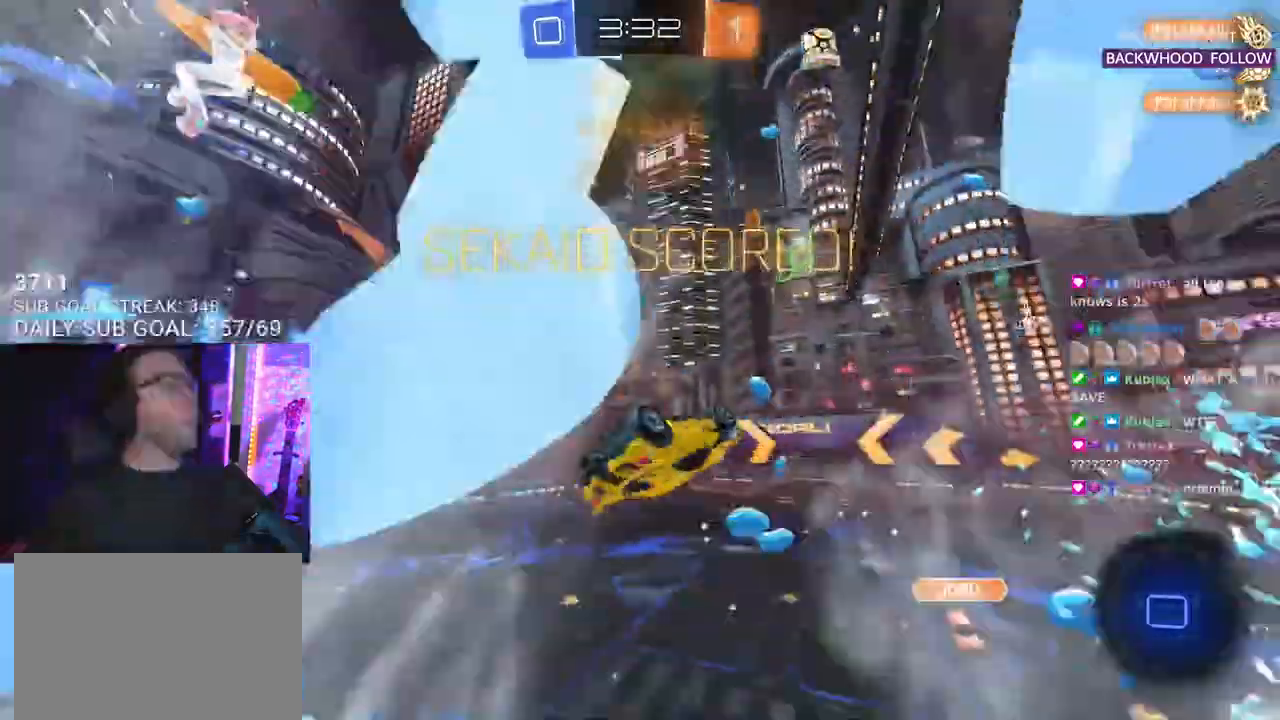
{"buttons": [], "left_stick": "center", "right_stick": "center", "events": []}
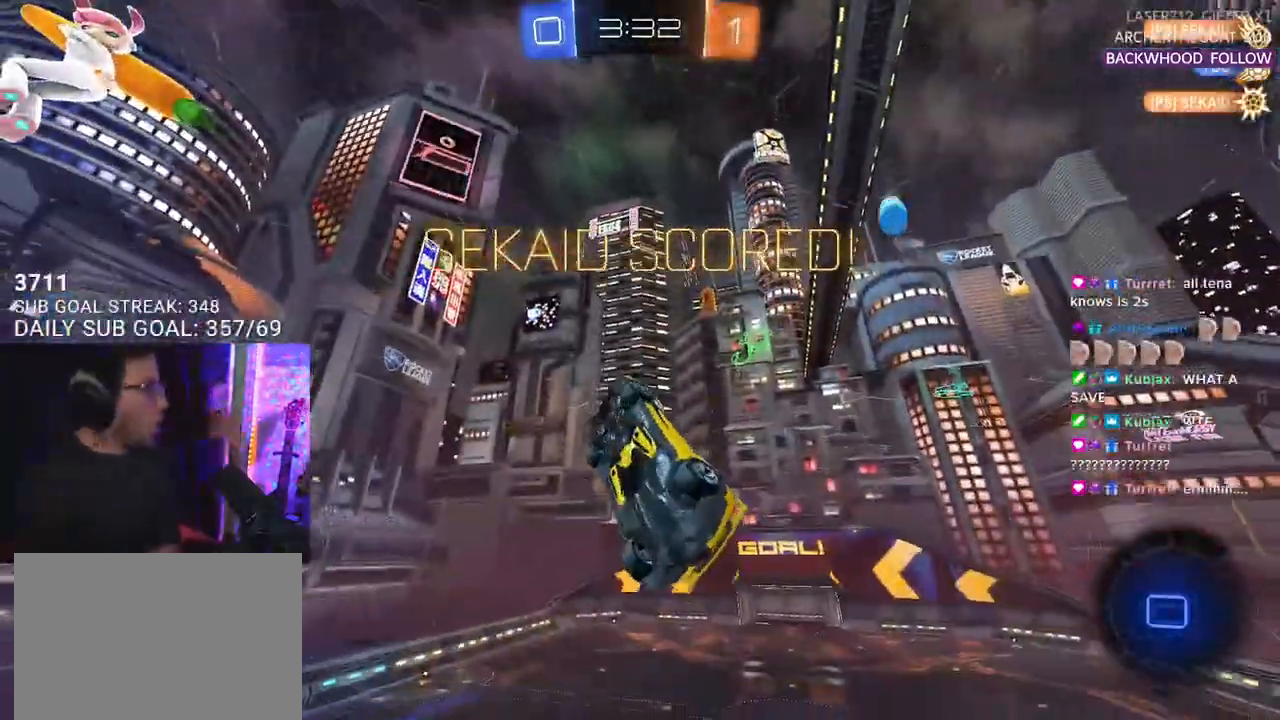
{"buttons": [], "left_stick": "center", "right_stick": "center", "events": []}
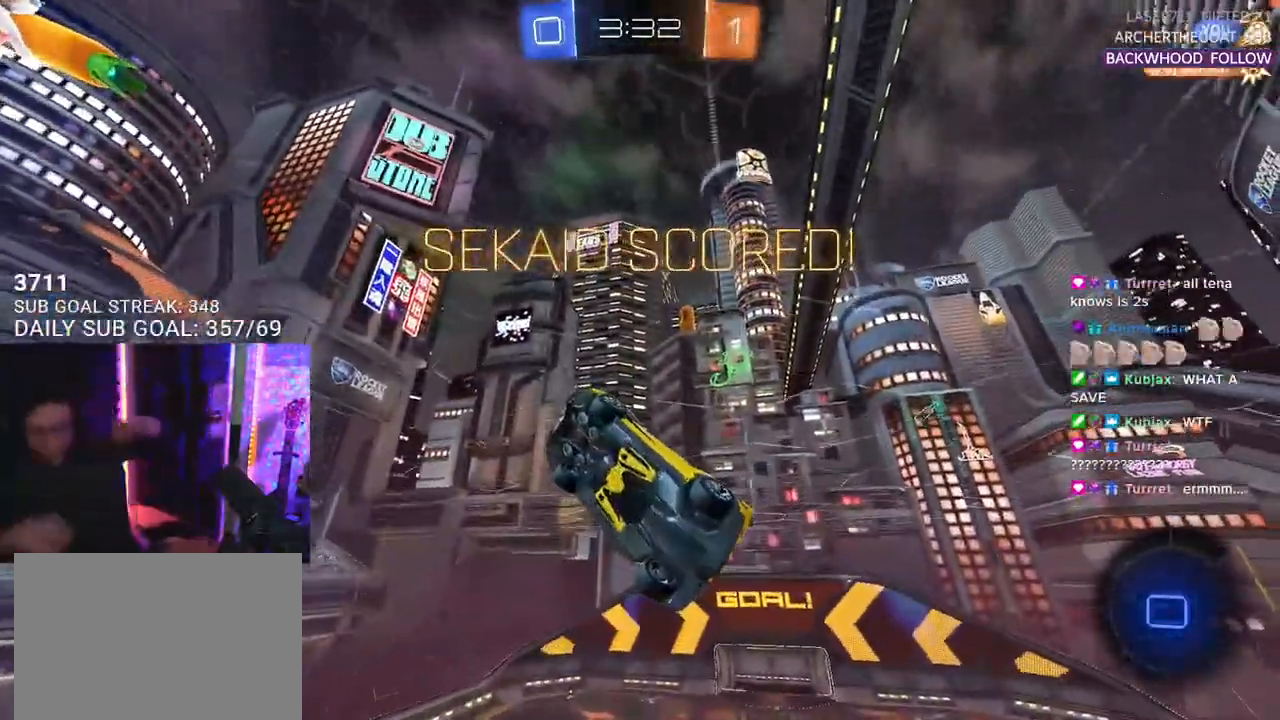
{"buttons": [], "left_stick": "center", "right_stick": "center", "events": [[267, "right_stick", "up-left"], [367, "right_stick", "center"]]}
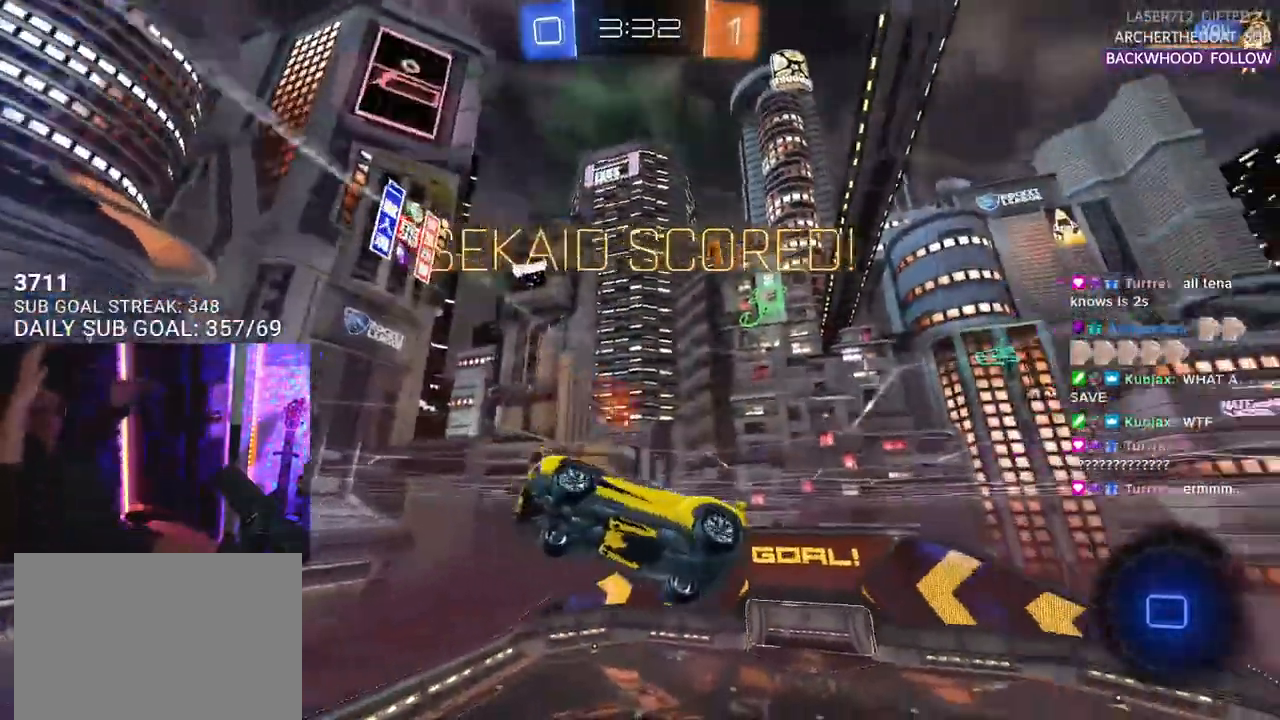
{"buttons": [], "left_stick": "center", "right_stick": "center", "events": []}
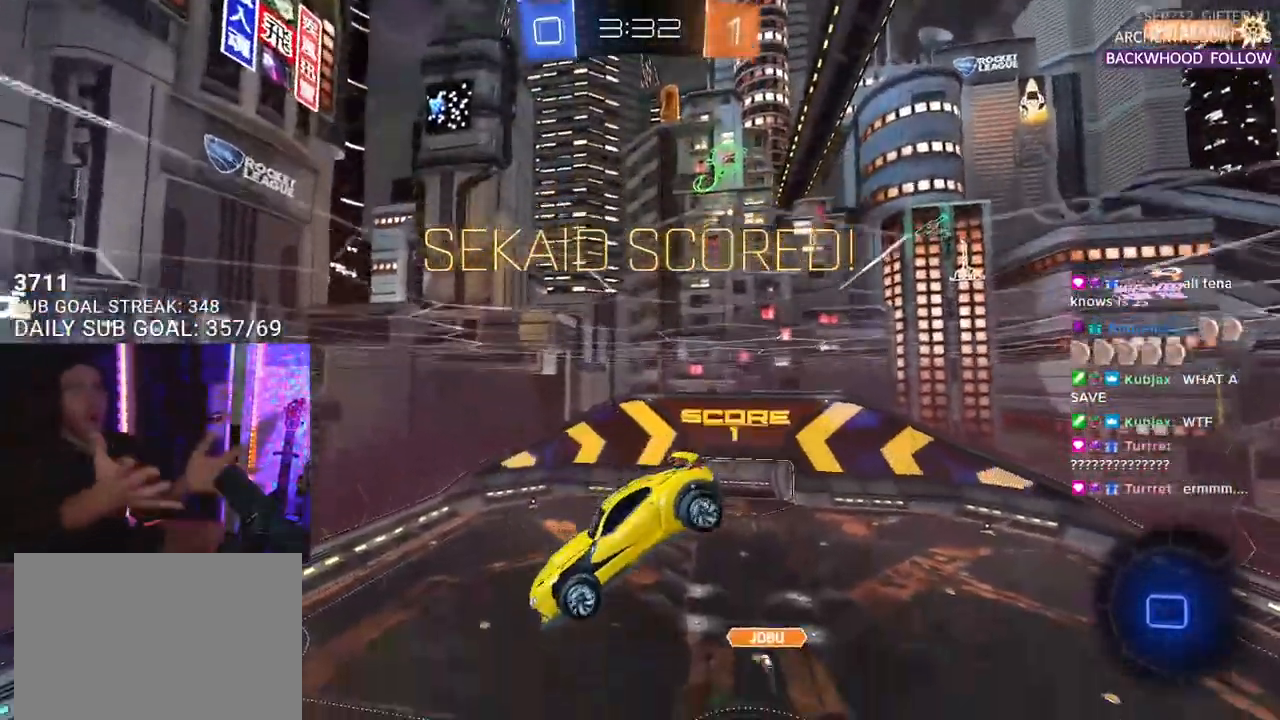
{"buttons": [], "left_stick": "center", "right_stick": "center", "events": []}
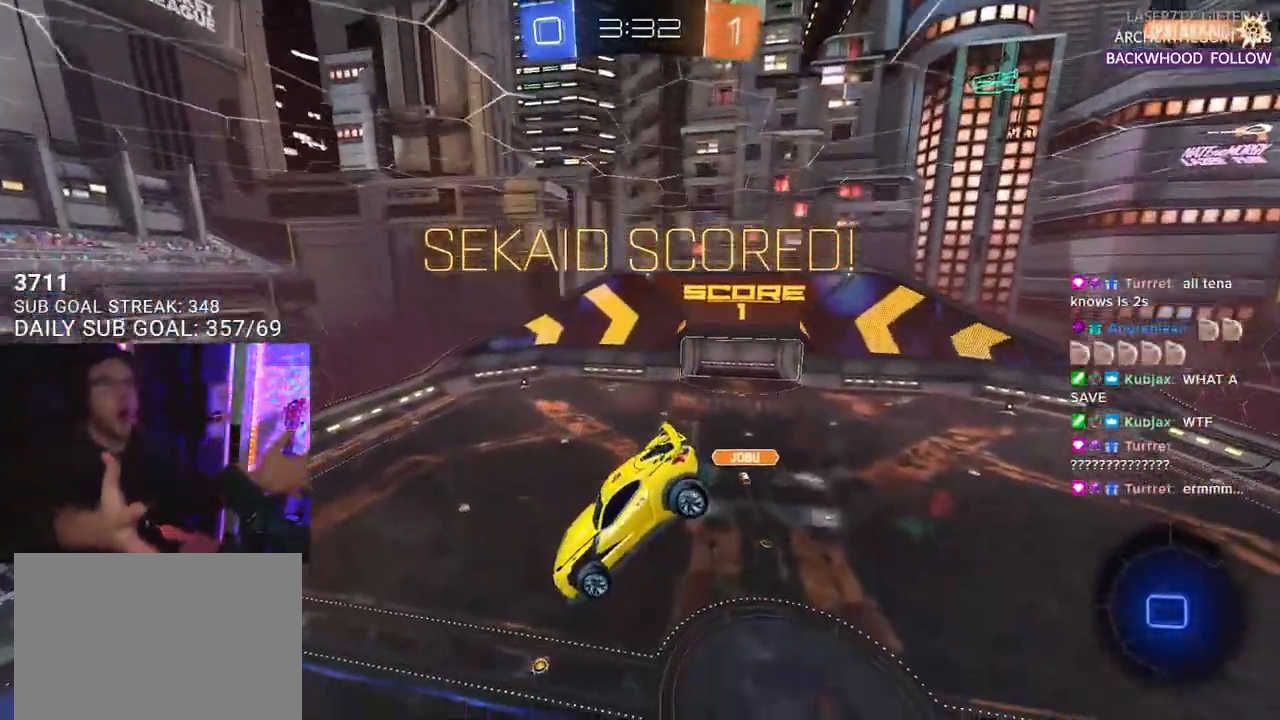
{"buttons": [], "left_stick": "center", "right_stick": "center", "events": []}
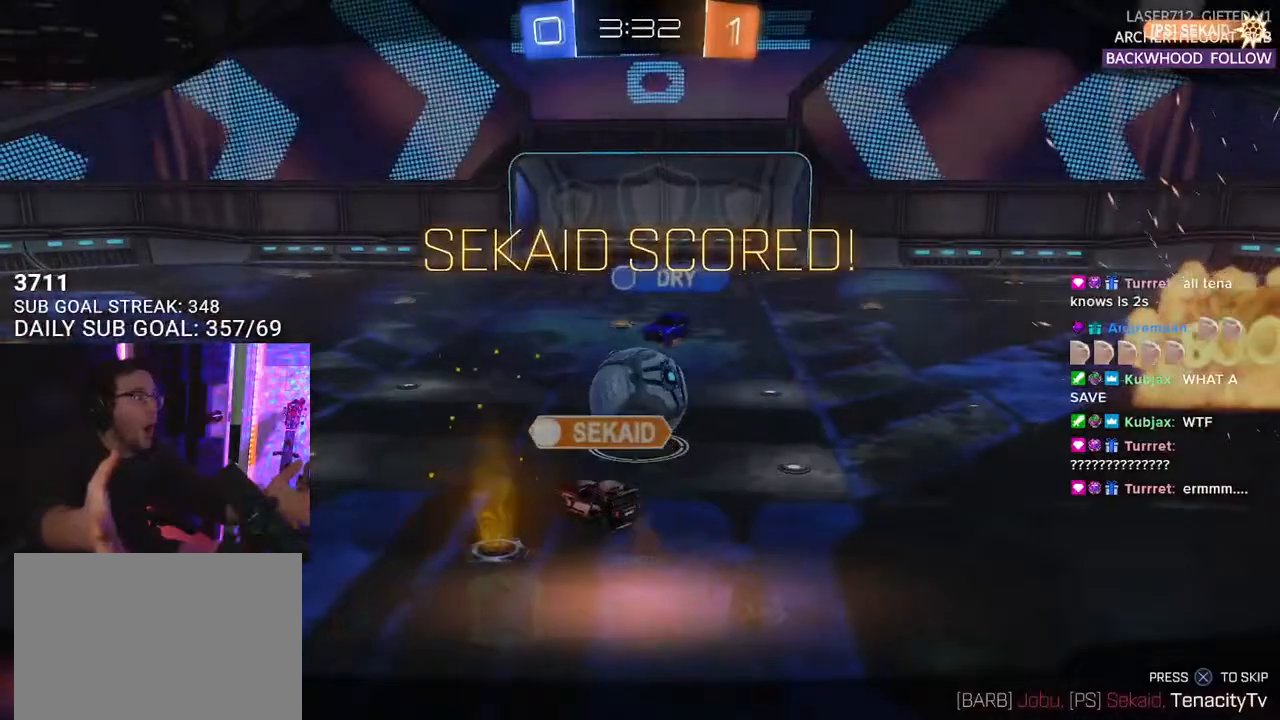
{"buttons": [], "left_stick": "center", "right_stick": "center", "events": []}
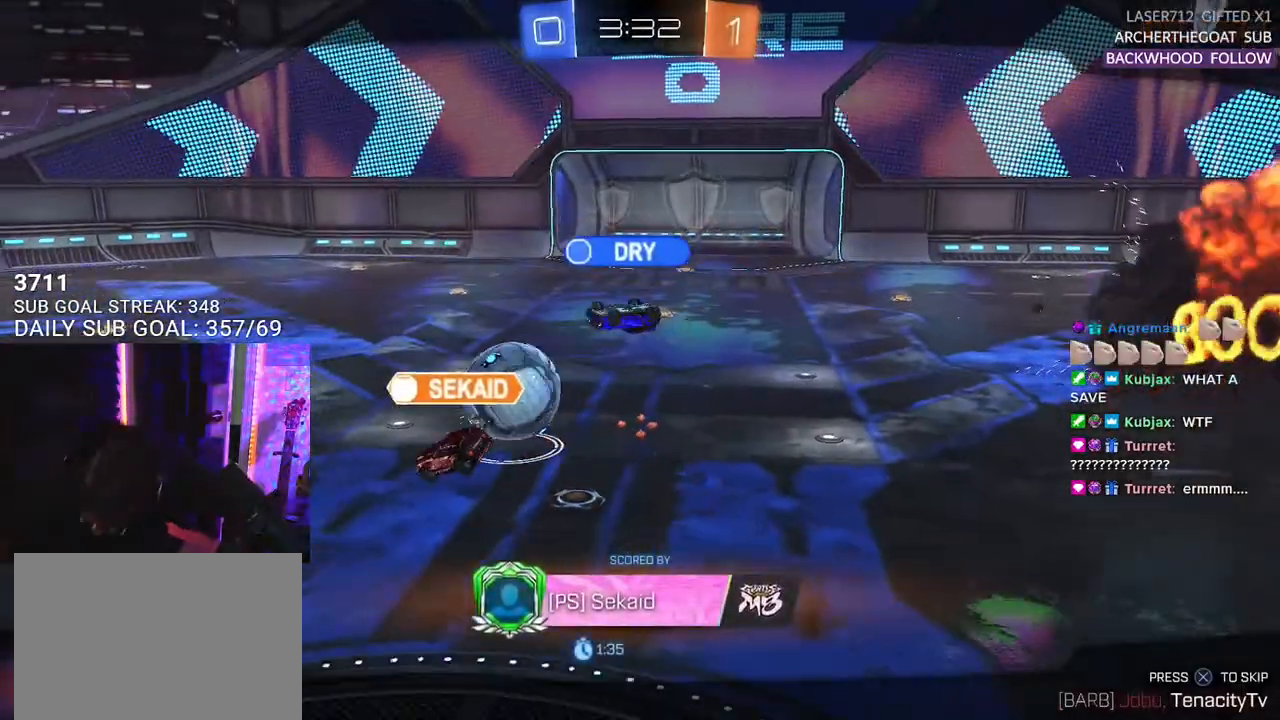
{"buttons": [], "left_stick": "center", "right_stick": "center", "events": []}
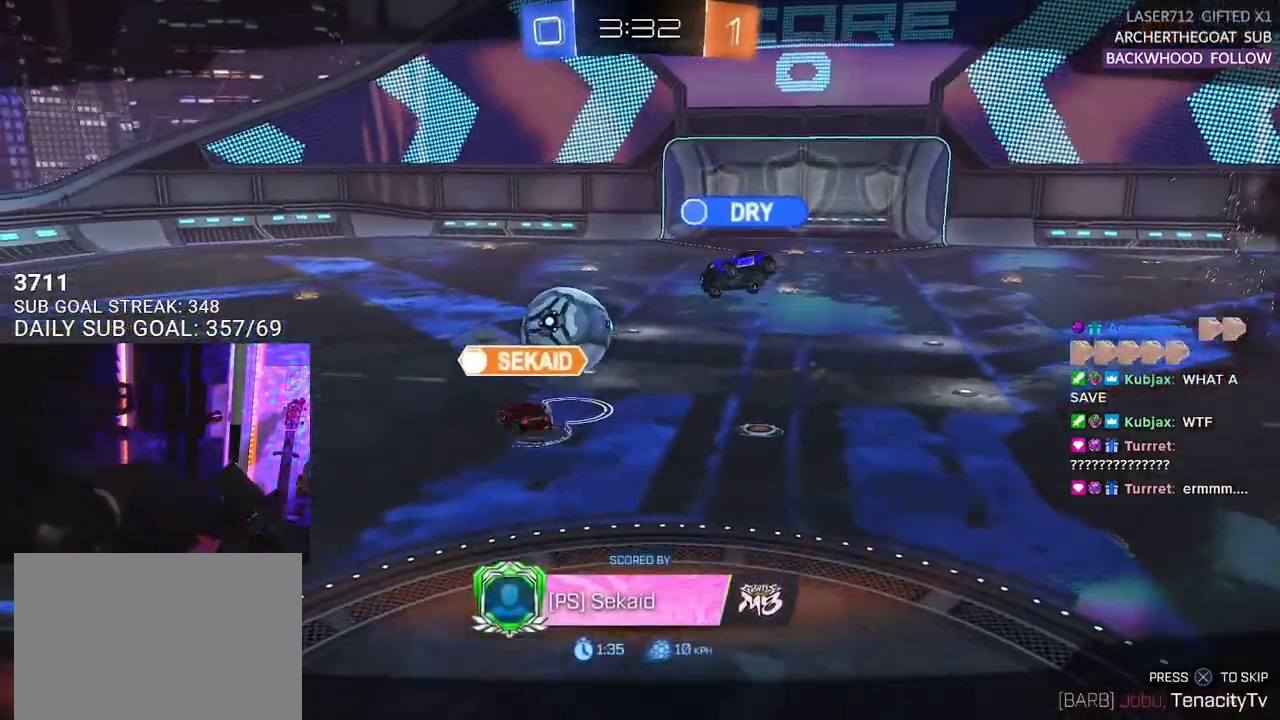
{"buttons": [], "left_stick": "center", "right_stick": "center", "events": [[167, "right_stick", "down-left"], [250, "right_stick", "center"], [283, "TOUCHPAD", "down"], [367, "TOUCHPAD", "up"]]}